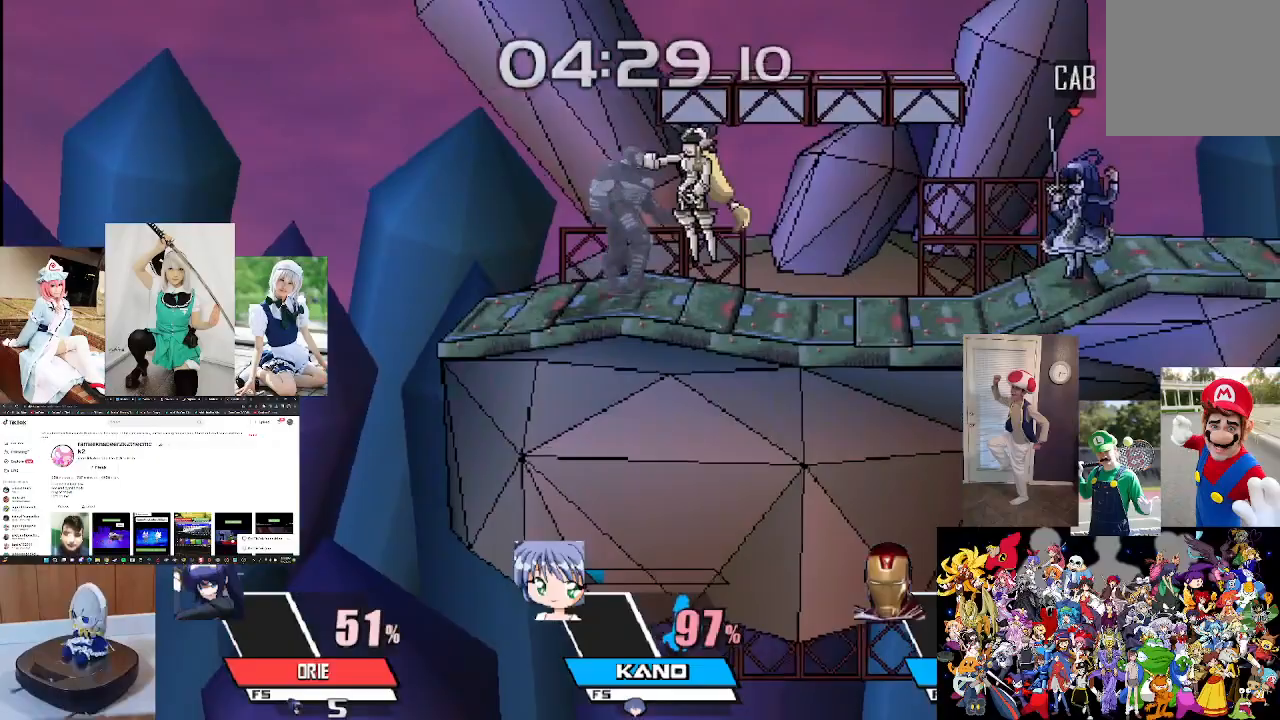
Gameplay with a controller (Xbox layout); each line is a JSON object with the inputs held at the frame after it. "events" lists button and stick changes between this image and that frame as [ms after this image, input, new state], when the widget could be followed in between. Not read: R1.
{"buttons": [], "left_stick": "center", "right_stick": "center", "events": []}
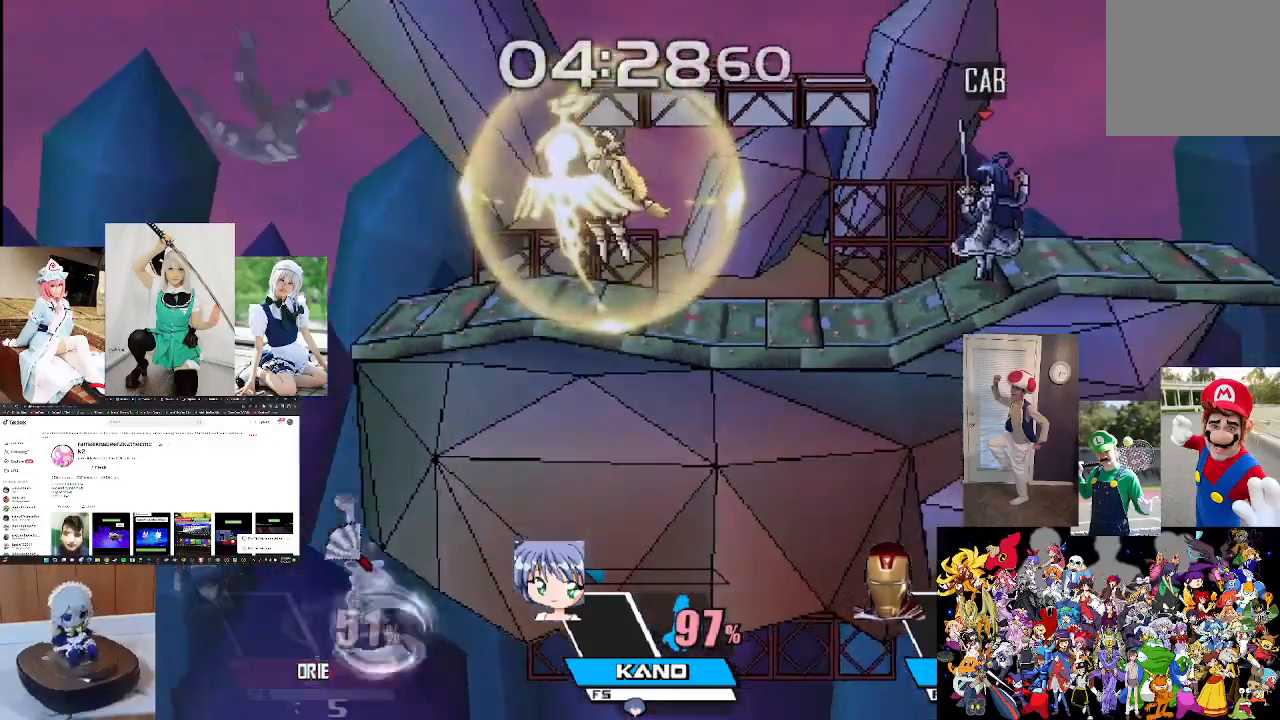
{"buttons": [], "left_stick": "center", "right_stick": "center", "events": []}
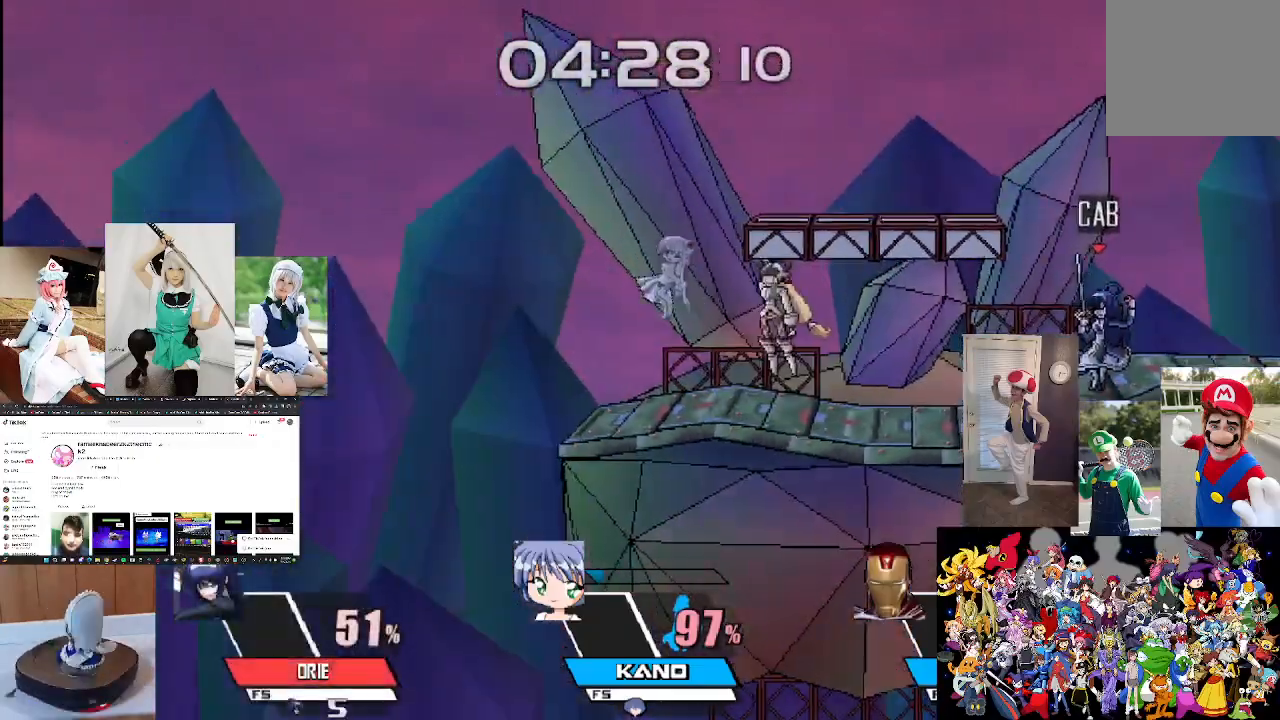
{"buttons": [], "left_stick": "down", "right_stick": "center", "events": [[67, "left_stick", "down"], [133, "B", "down"], [367, "B", "up"]]}
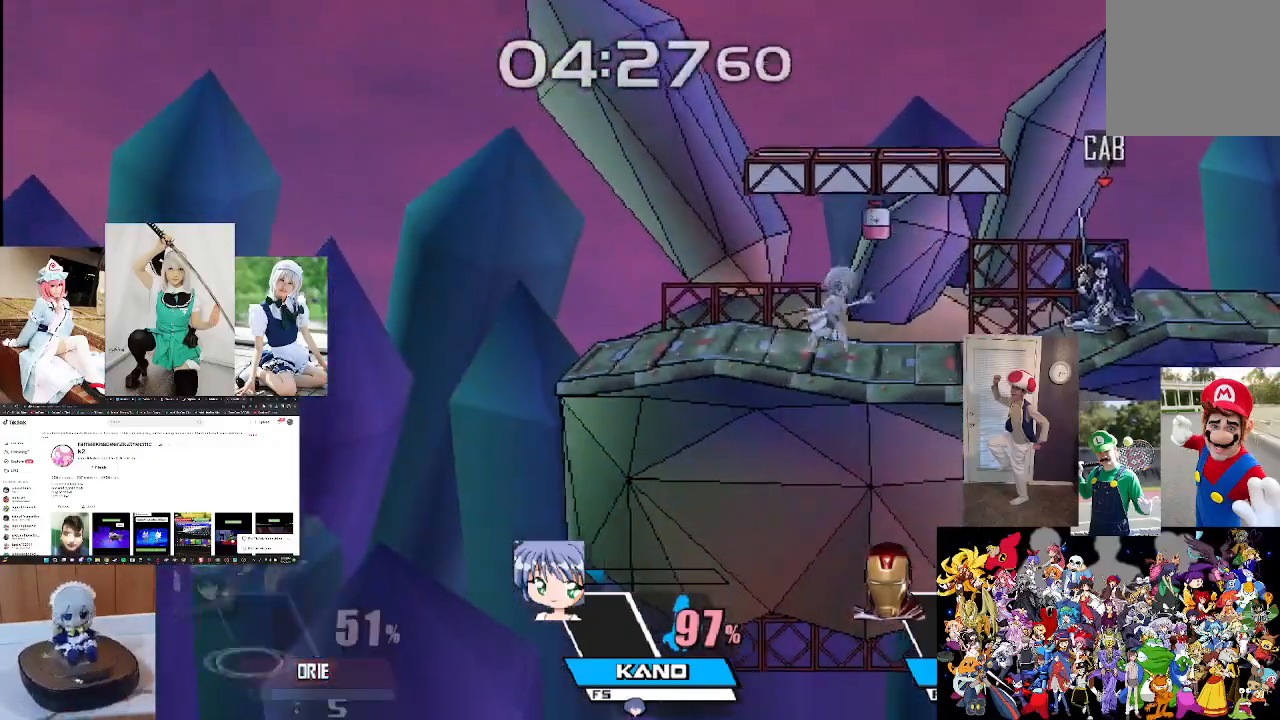
{"buttons": [], "left_stick": "center", "right_stick": "center", "events": [[67, "B", "down"], [167, "B", "up"], [333, "left_stick", "center"]]}
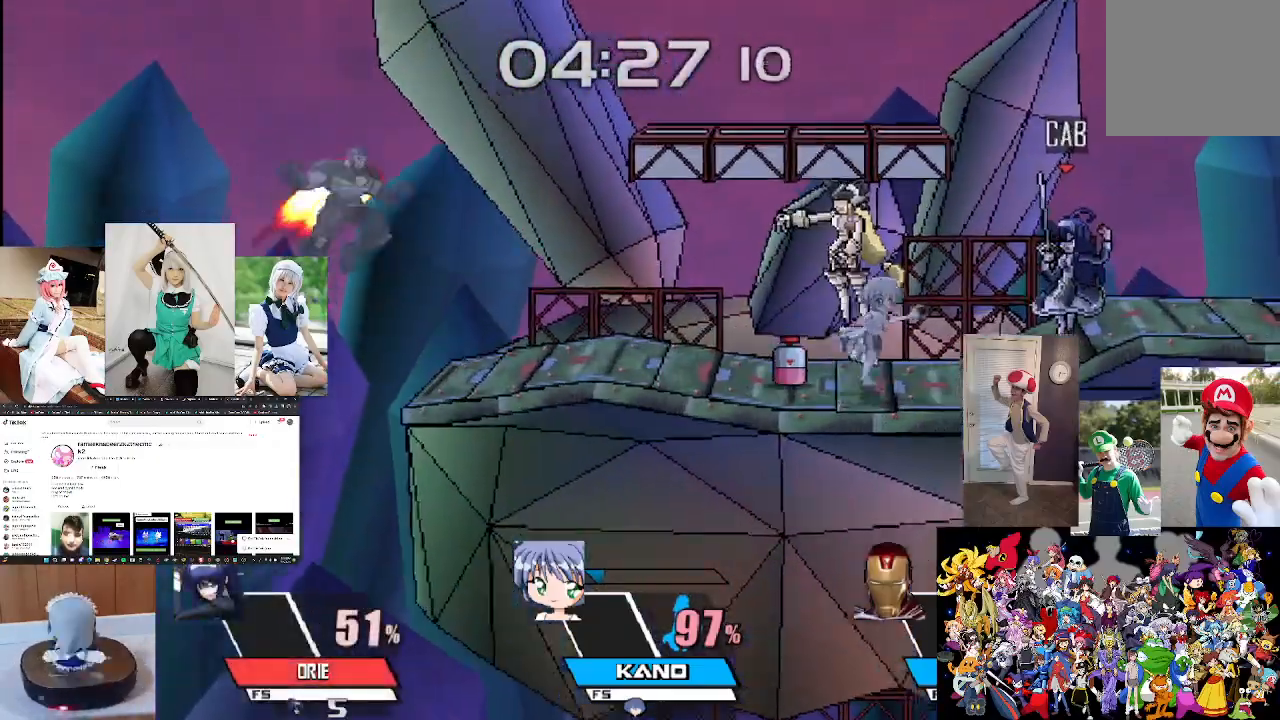
{"buttons": [], "left_stick": "center", "right_stick": "center", "events": []}
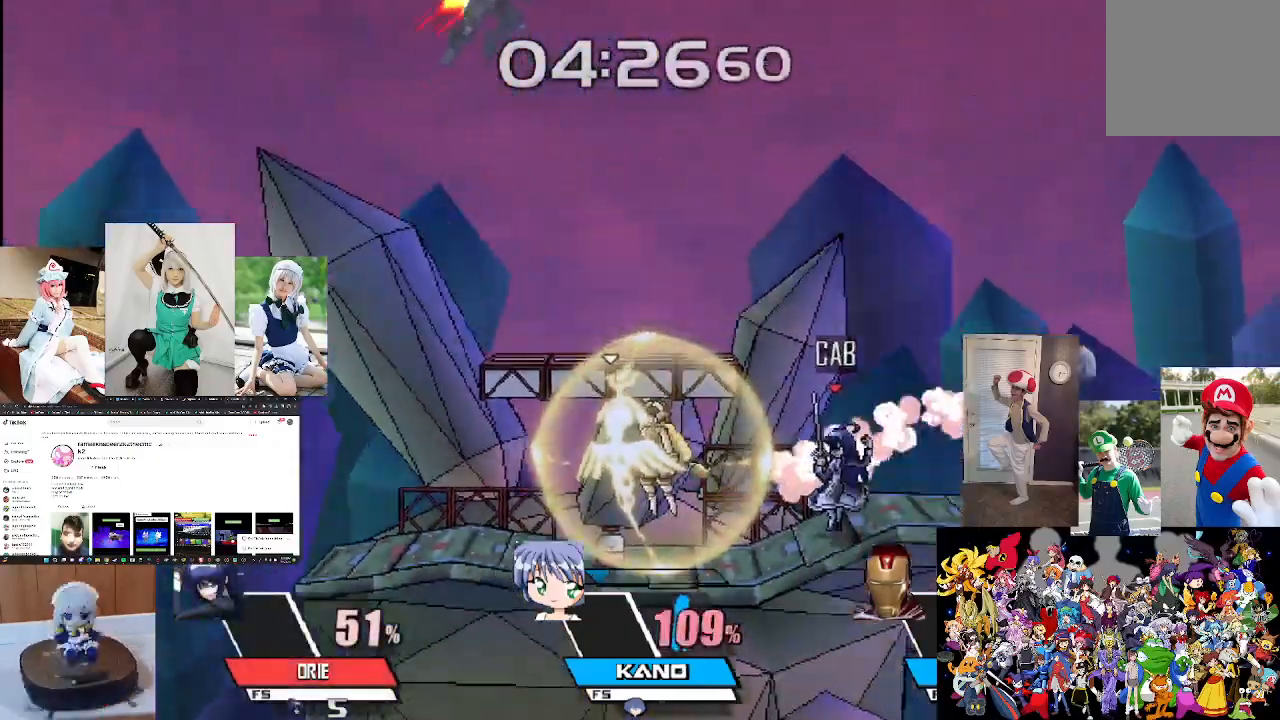
{"buttons": [], "left_stick": "right", "right_stick": "center", "events": [[500, "left_stick", "right"]]}
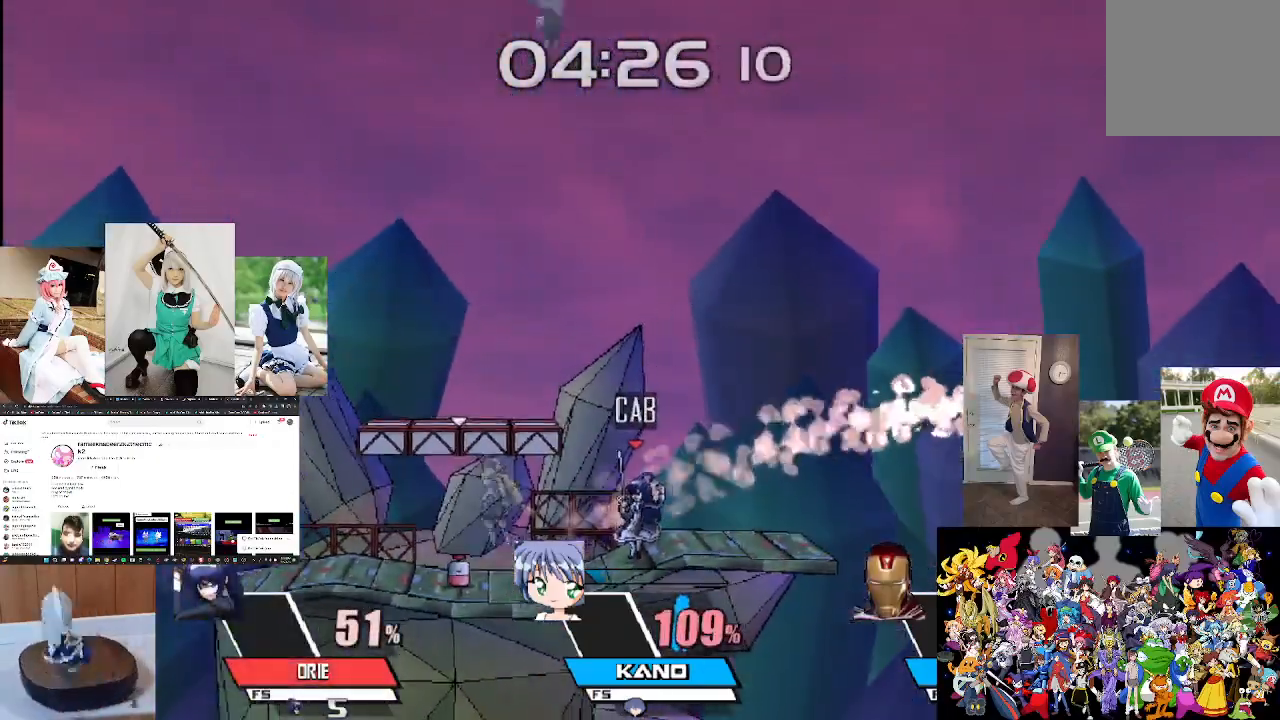
{"buttons": [], "left_stick": "center", "right_stick": "down", "events": [[200, "left_stick", "center"], [233, "right_stick", "down"], [367, "left_stick", "right"], [433, "left_stick", "center"]]}
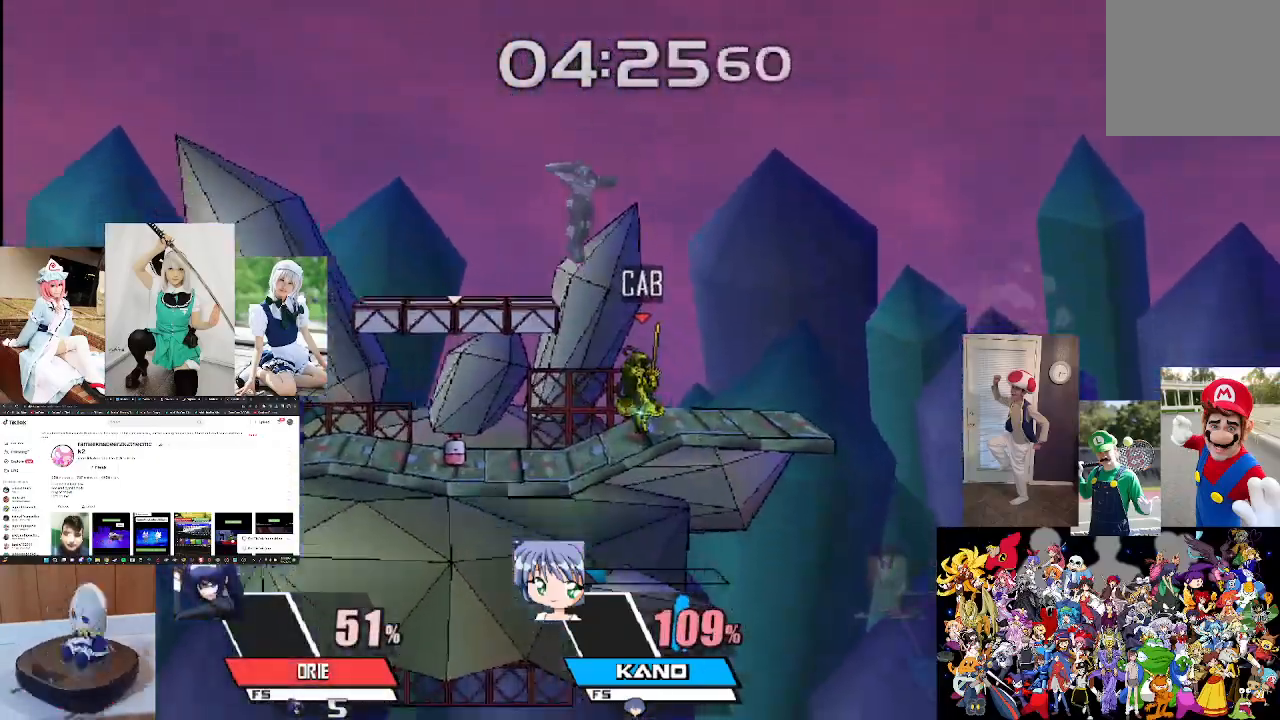
{"buttons": [], "left_stick": "center", "right_stick": "down", "events": []}
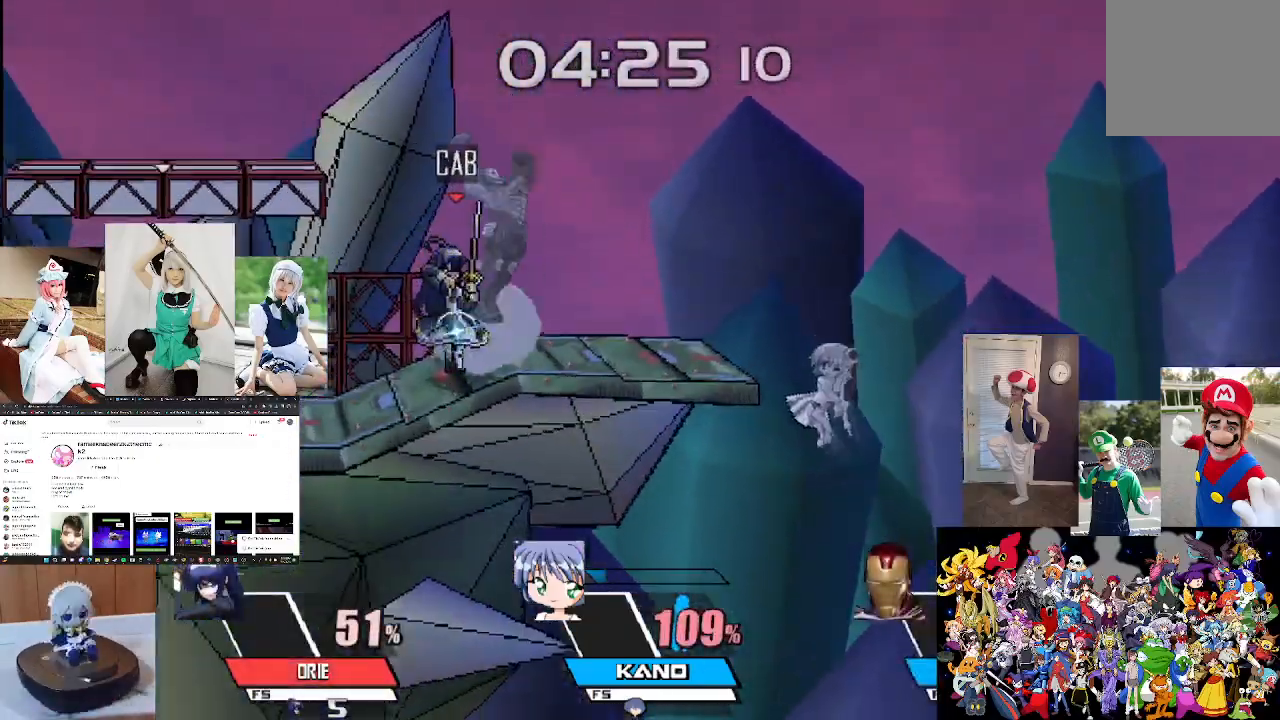
{"buttons": [], "left_stick": "center", "right_stick": "center", "events": [[33, "left_stick", "right"], [33, "right_stick", "center"], [100, "left_stick", "center"], [233, "right_stick", "down"], [333, "right_stick", "center"]]}
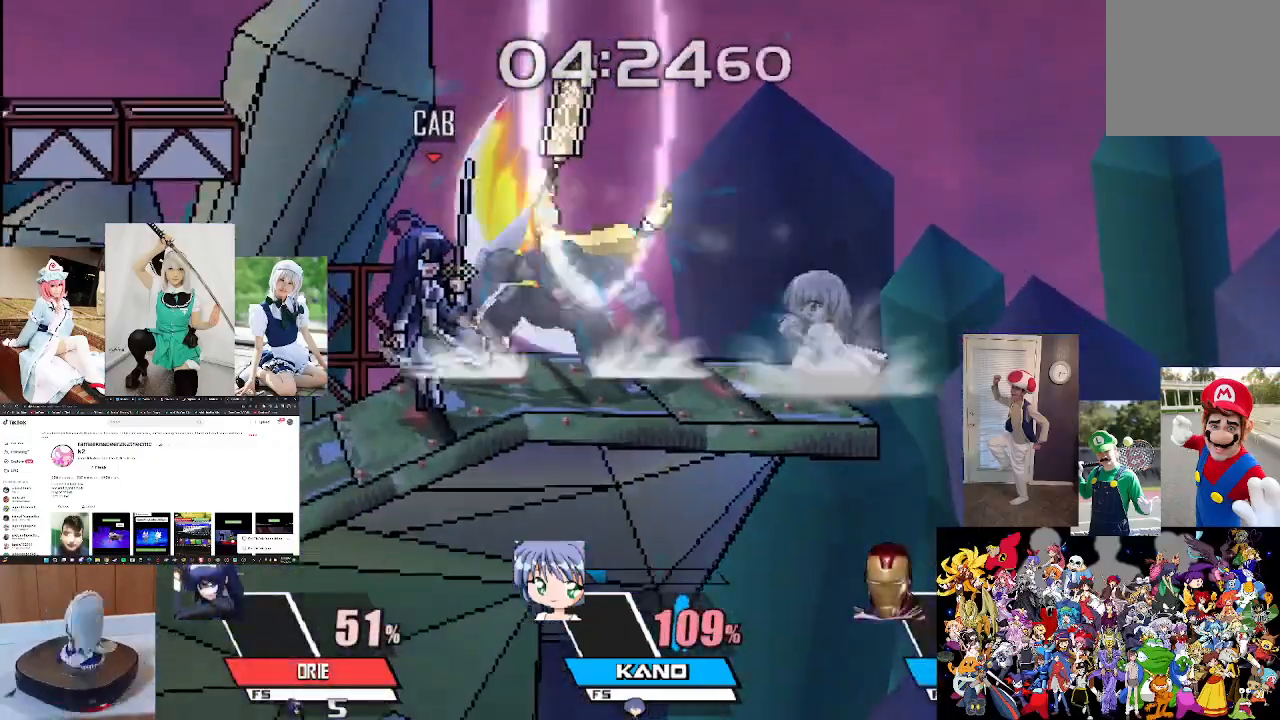
{"buttons": [], "left_stick": "center", "right_stick": "center", "events": [[100, "right_stick", "right"], [133, "left_stick", "left"], [267, "right_stick", "center"], [300, "left_stick", "center"], [367, "left_stick", "left"], [500, "left_stick", "center"]]}
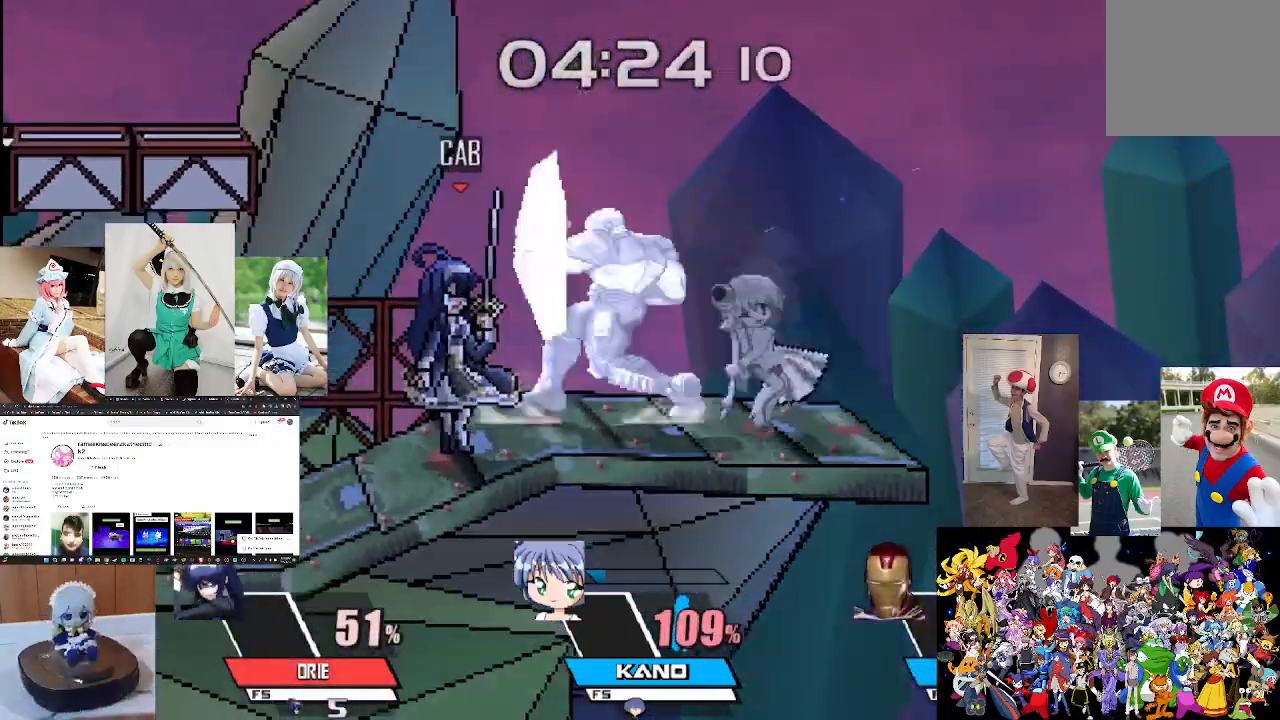
{"buttons": [], "left_stick": "center", "right_stick": "center", "events": [[67, "left_stick", "left"], [467, "left_stick", "center"]]}
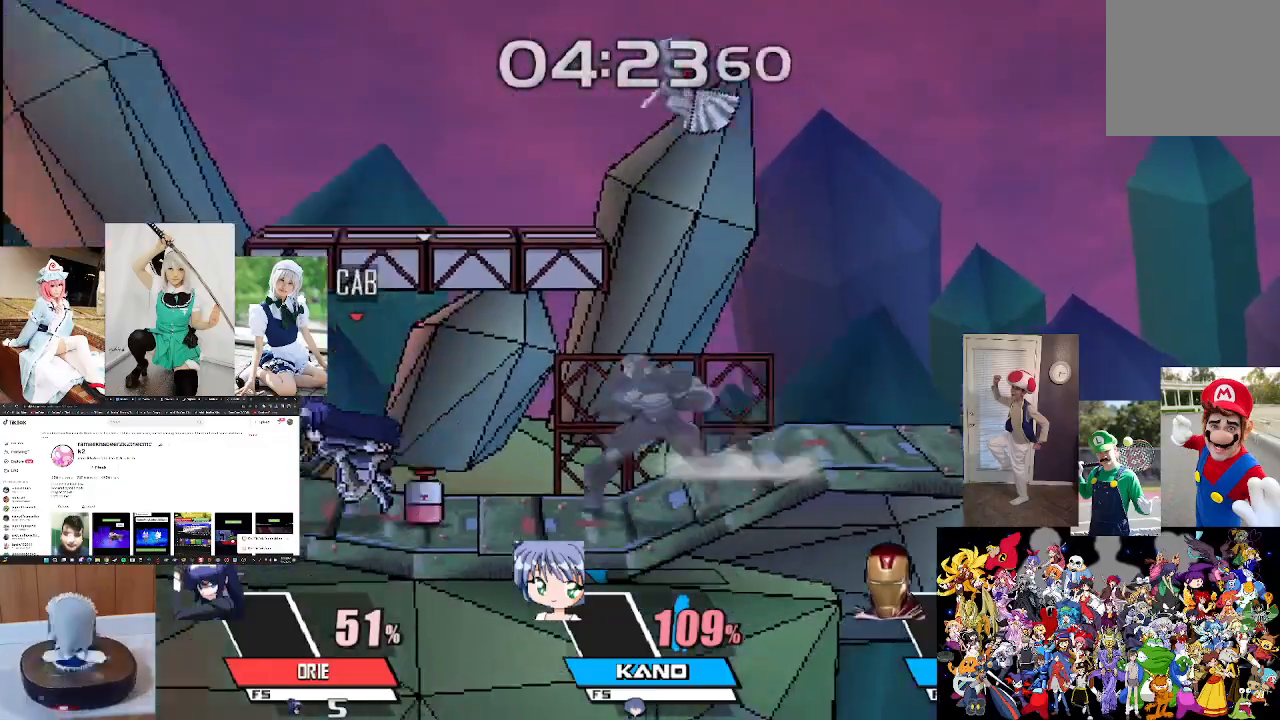
{"buttons": [], "left_stick": "down", "right_stick": "center", "events": [[33, "L1", "down"], [133, "left_stick", "left"], [333, "left_stick", "center"], [367, "L1", "up"], [500, "left_stick", "down"]]}
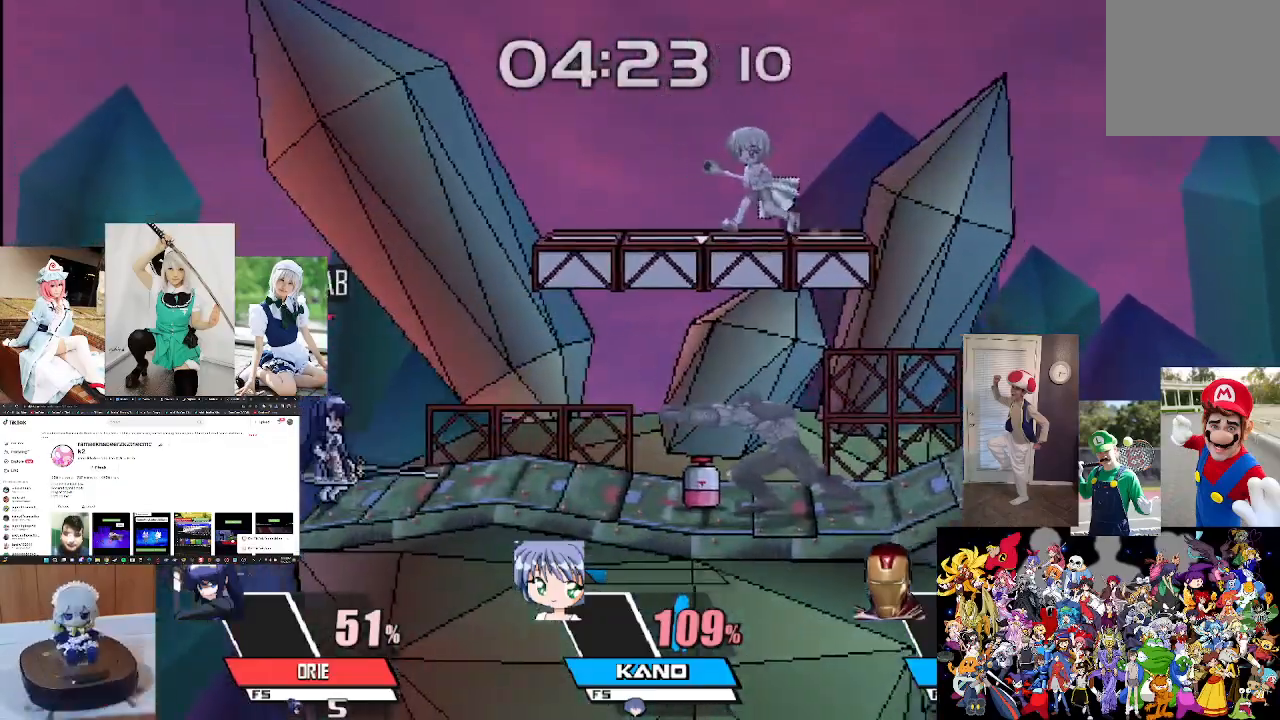
{"buttons": [], "left_stick": "down", "right_stick": "center", "events": [[100, "B", "down"], [500, "B", "up"]]}
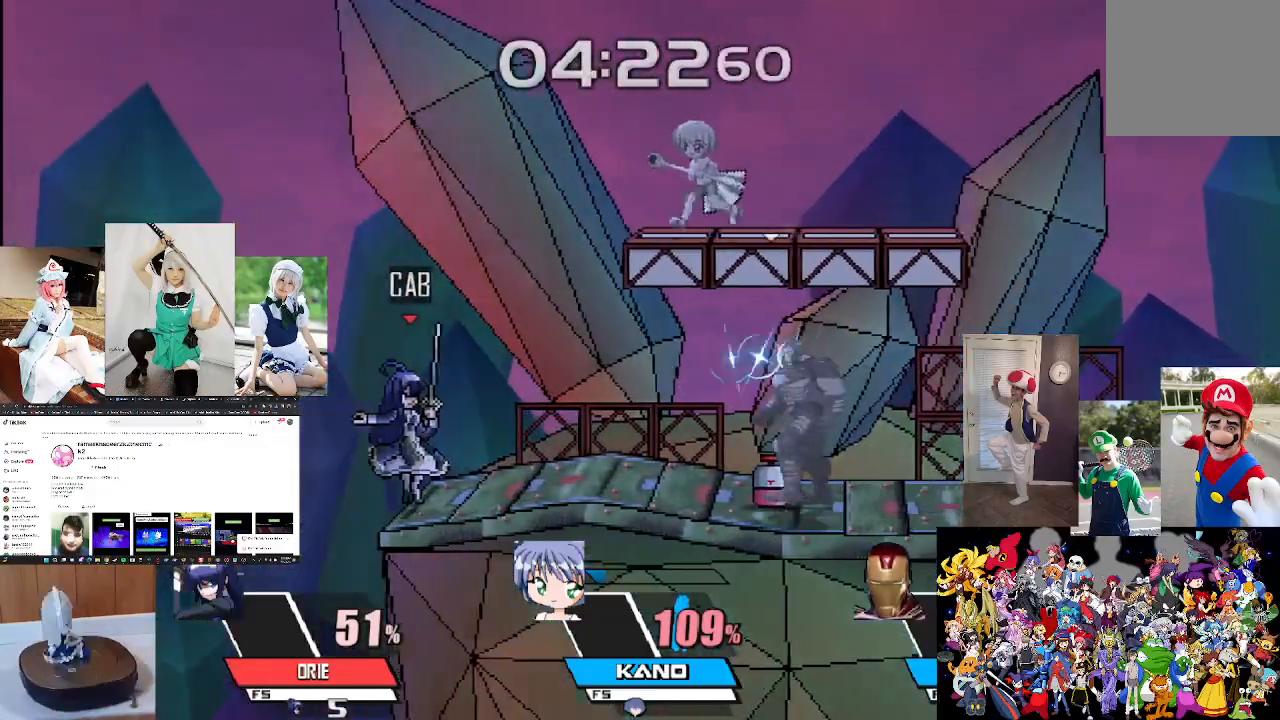
{"buttons": [], "left_stick": "center", "right_stick": "center", "events": [[67, "left_stick", "center"]]}
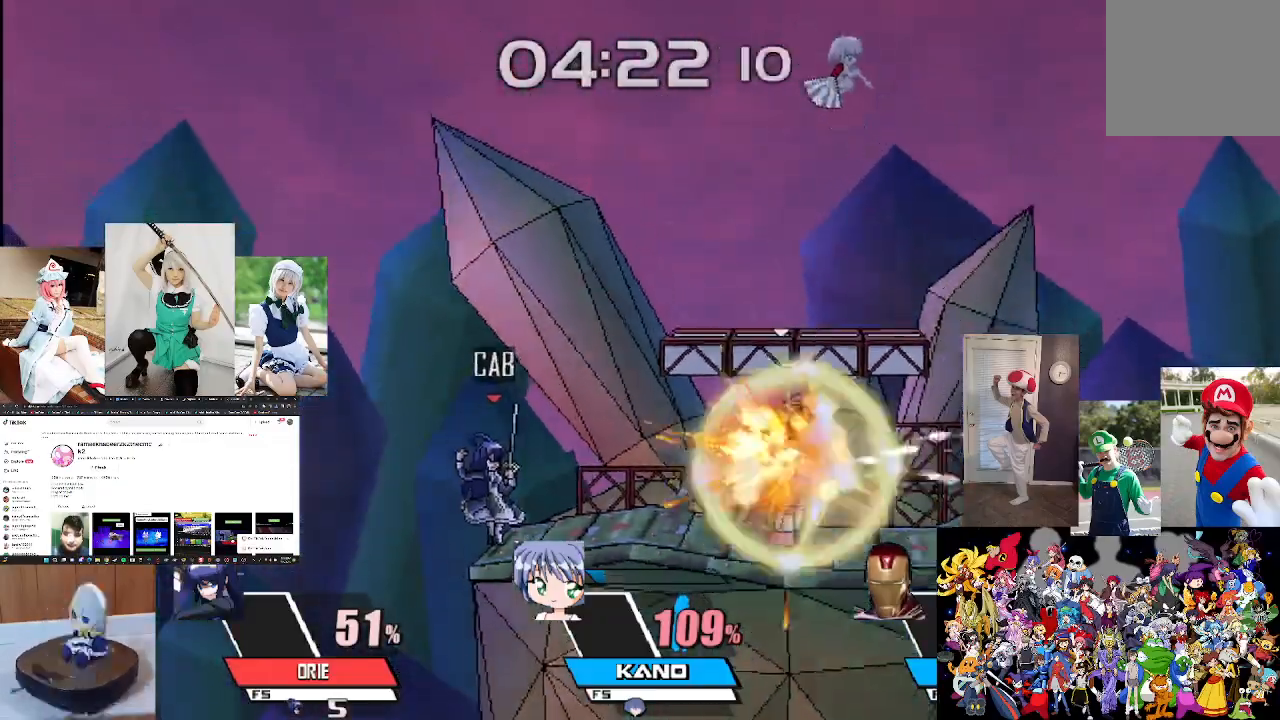
{"buttons": [], "left_stick": "center", "right_stick": "center", "events": [[167, "left_stick", "right"], [333, "left_stick", "center"]]}
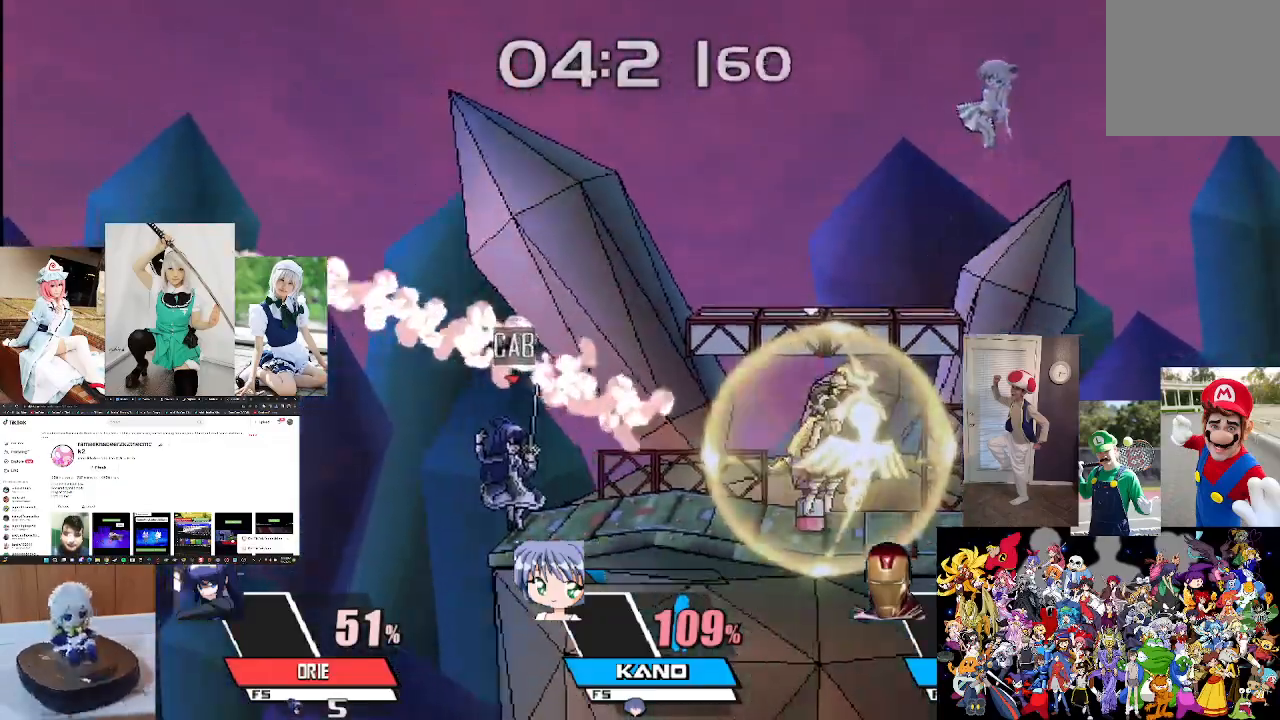
{"buttons": [], "left_stick": "center", "right_stick": "center", "events": [[67, "left_stick", "right"], [267, "left_stick", "center"]]}
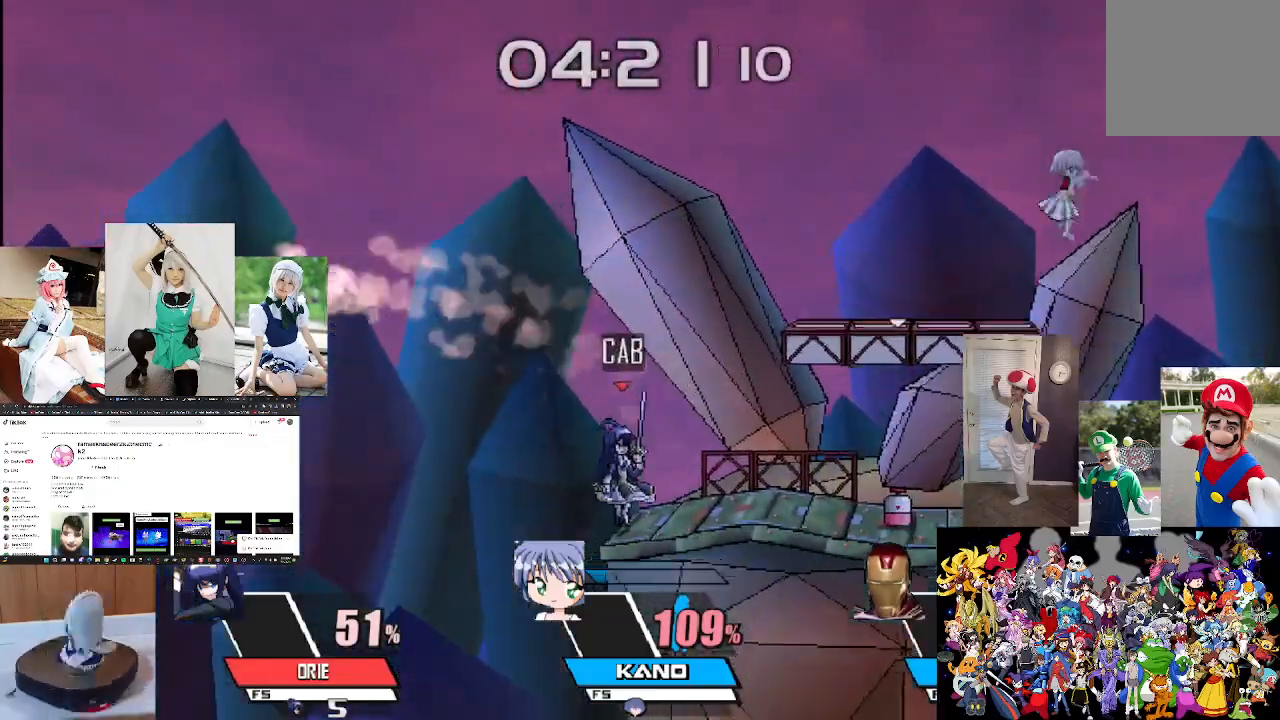
{"buttons": [], "left_stick": "center", "right_stick": "center", "events": [[100, "left_stick", "left"], [167, "left_stick", "center"], [333, "right_stick", "down"], [467, "right_stick", "center"]]}
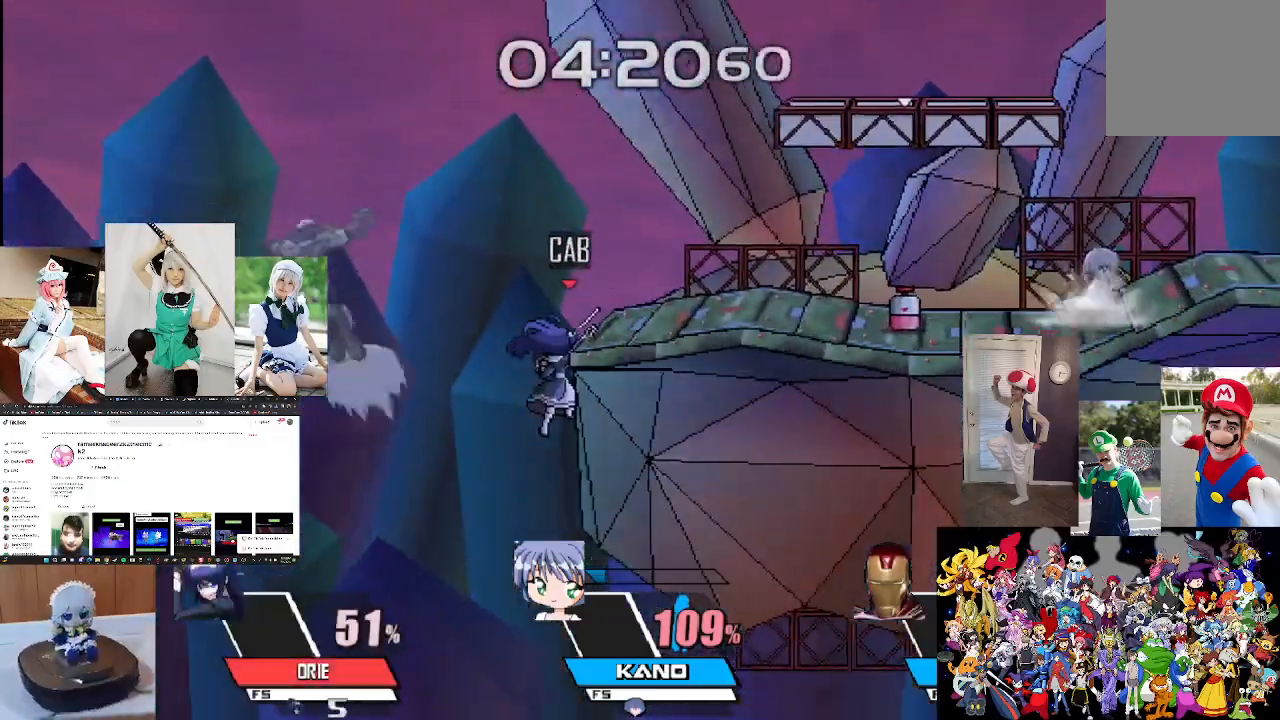
{"buttons": [], "left_stick": "center", "right_stick": "center", "events": [[133, "left_stick", "right"], [300, "left_stick", "center"]]}
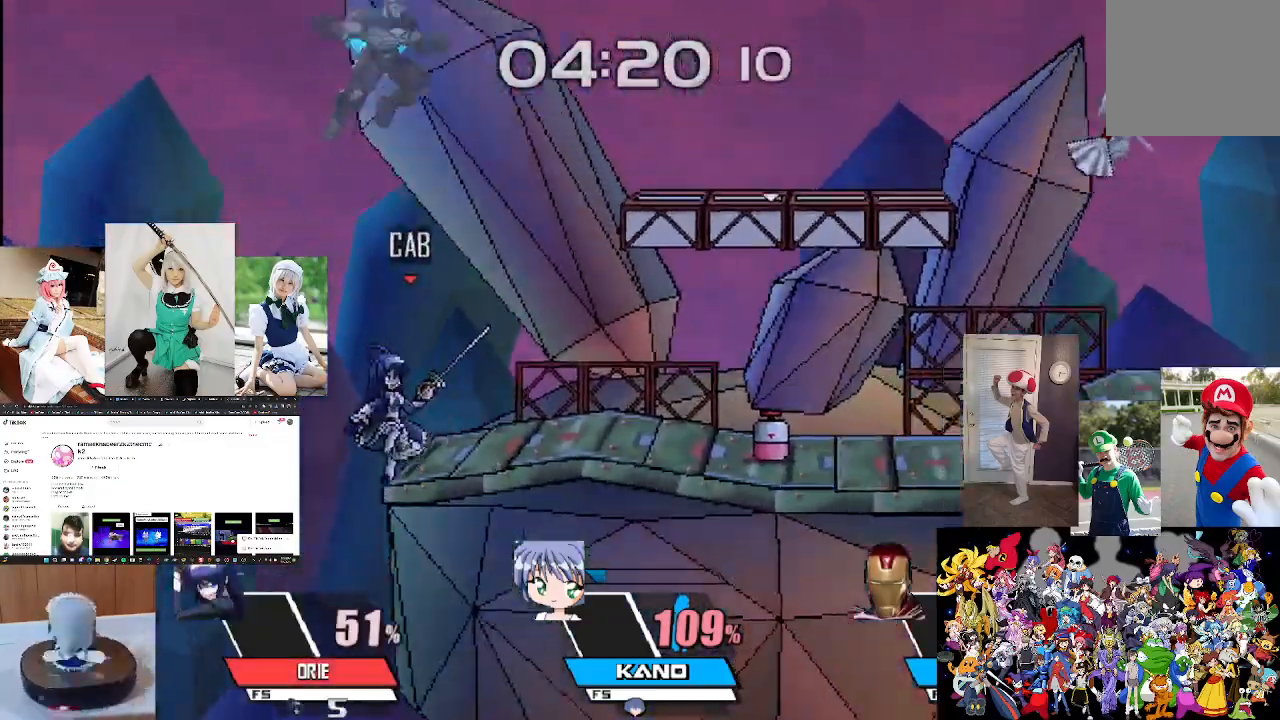
{"buttons": ["B"], "left_stick": "down", "right_stick": "center", "events": [[300, "left_stick", "down"], [400, "B", "down"]]}
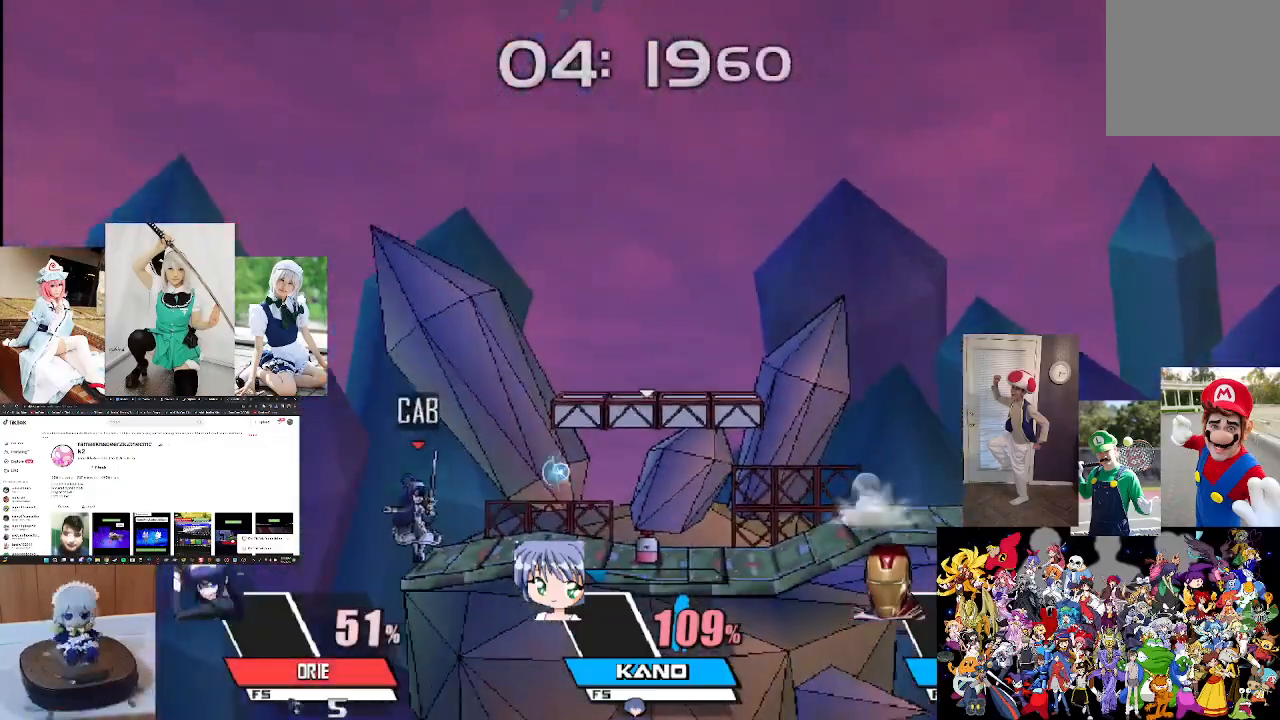
{"buttons": [], "left_stick": "center", "right_stick": "center", "events": [[300, "B", "up"], [333, "left_stick", "center"]]}
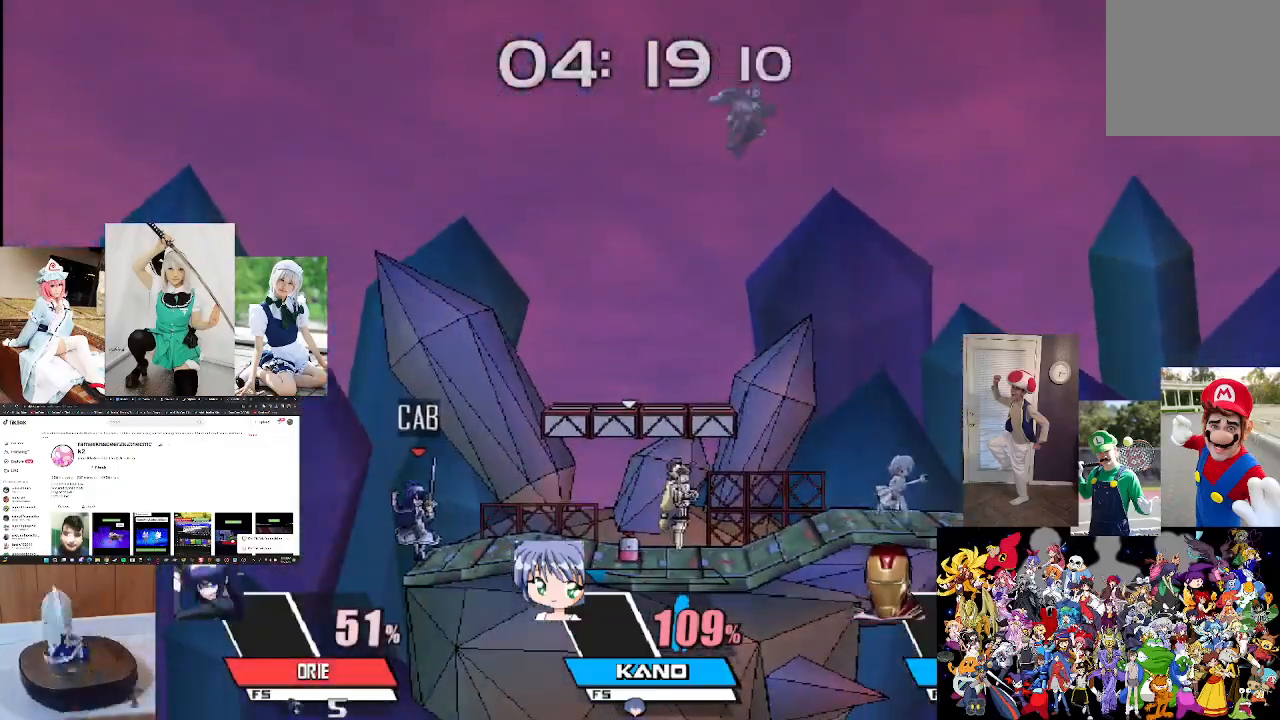
{"buttons": [], "left_stick": "center", "right_stick": "center", "events": [[200, "B", "down"], [233, "left_stick", "down"], [367, "B", "up"], [400, "left_stick", "center"]]}
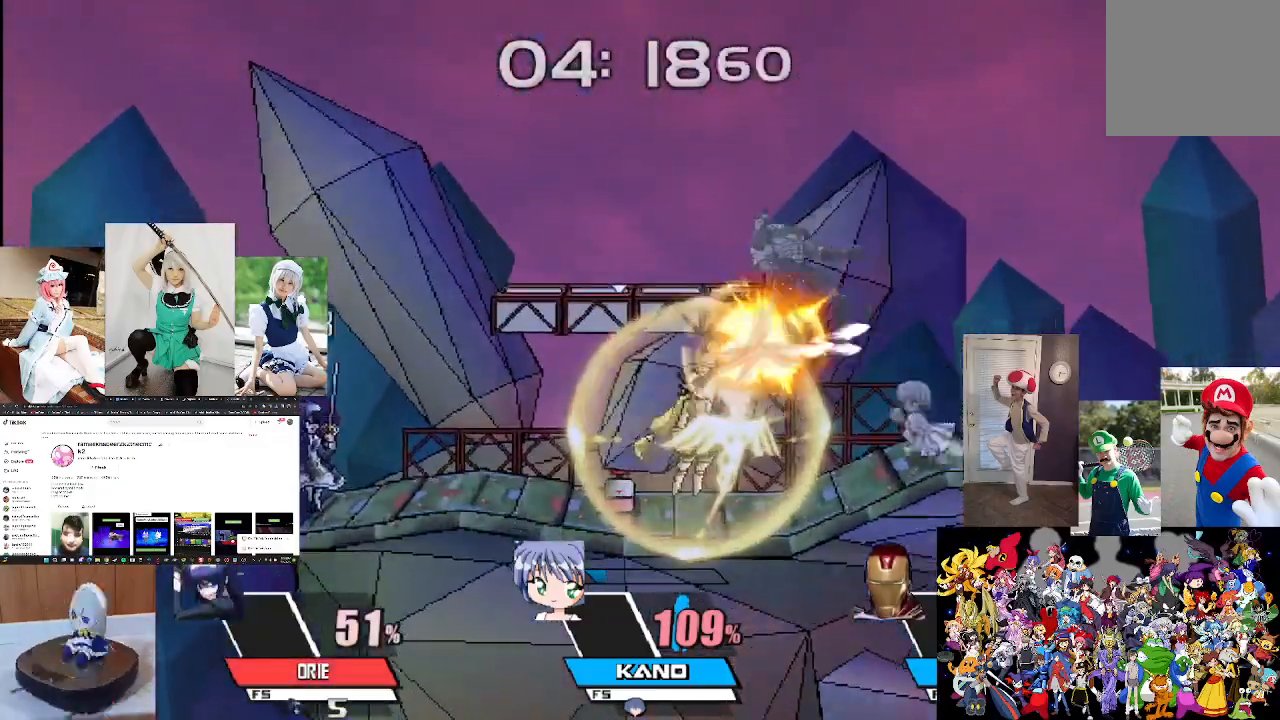
{"buttons": [], "left_stick": "center", "right_stick": "center", "events": []}
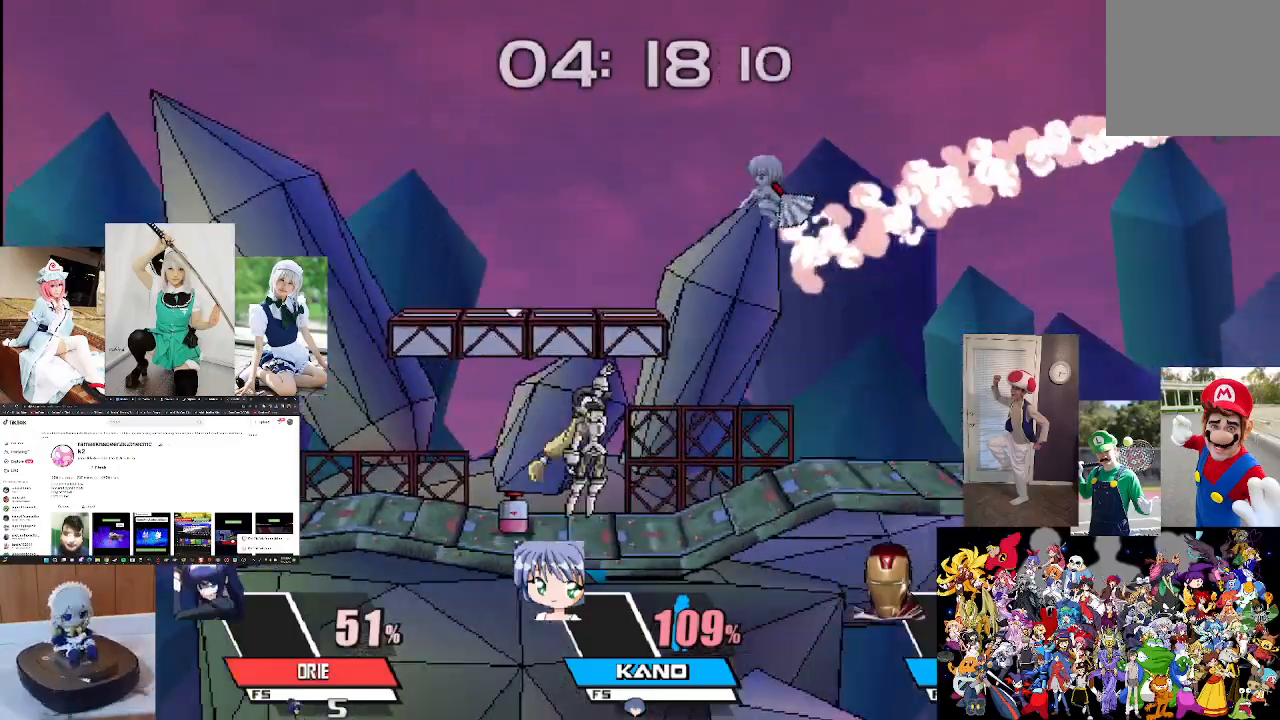
{"buttons": [], "left_stick": "right", "right_stick": "center", "events": [[100, "left_stick", "right"], [333, "left_stick", "center"], [467, "left_stick", "right"]]}
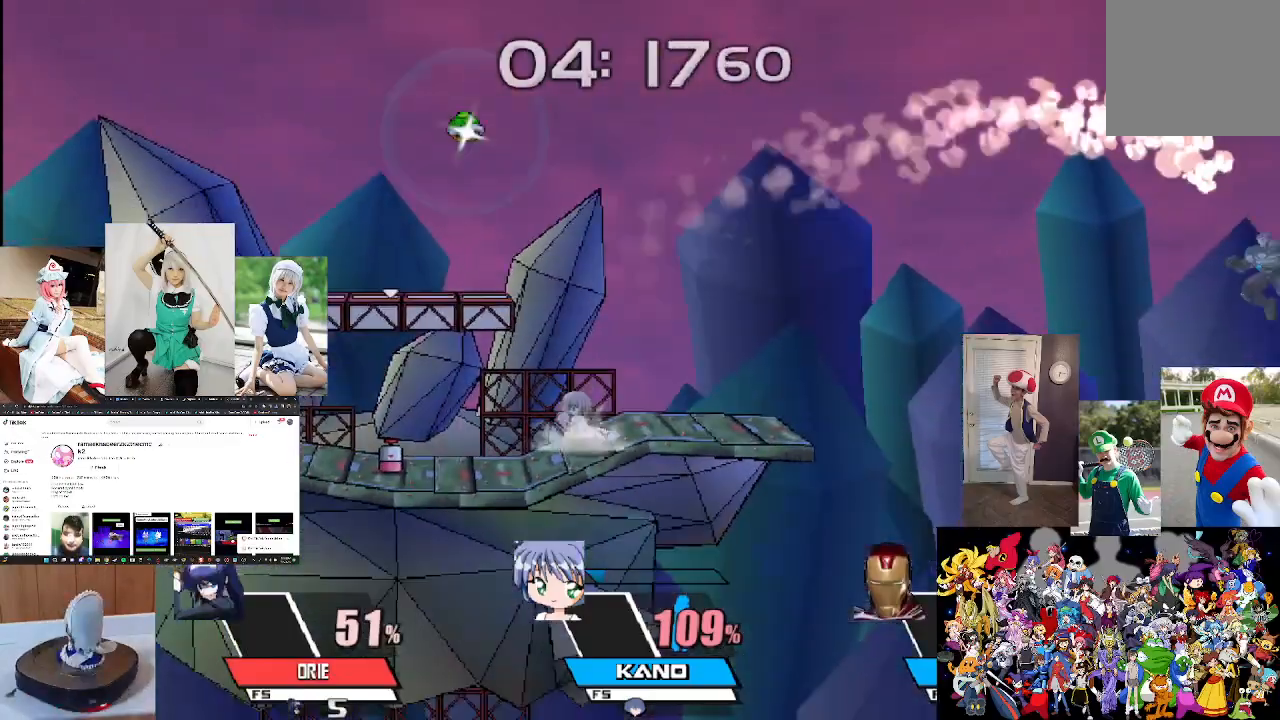
{"buttons": [], "left_stick": "center", "right_stick": "center", "events": [[100, "left_stick", "down"], [133, "B", "down"], [433, "B", "up"], [467, "left_stick", "center"]]}
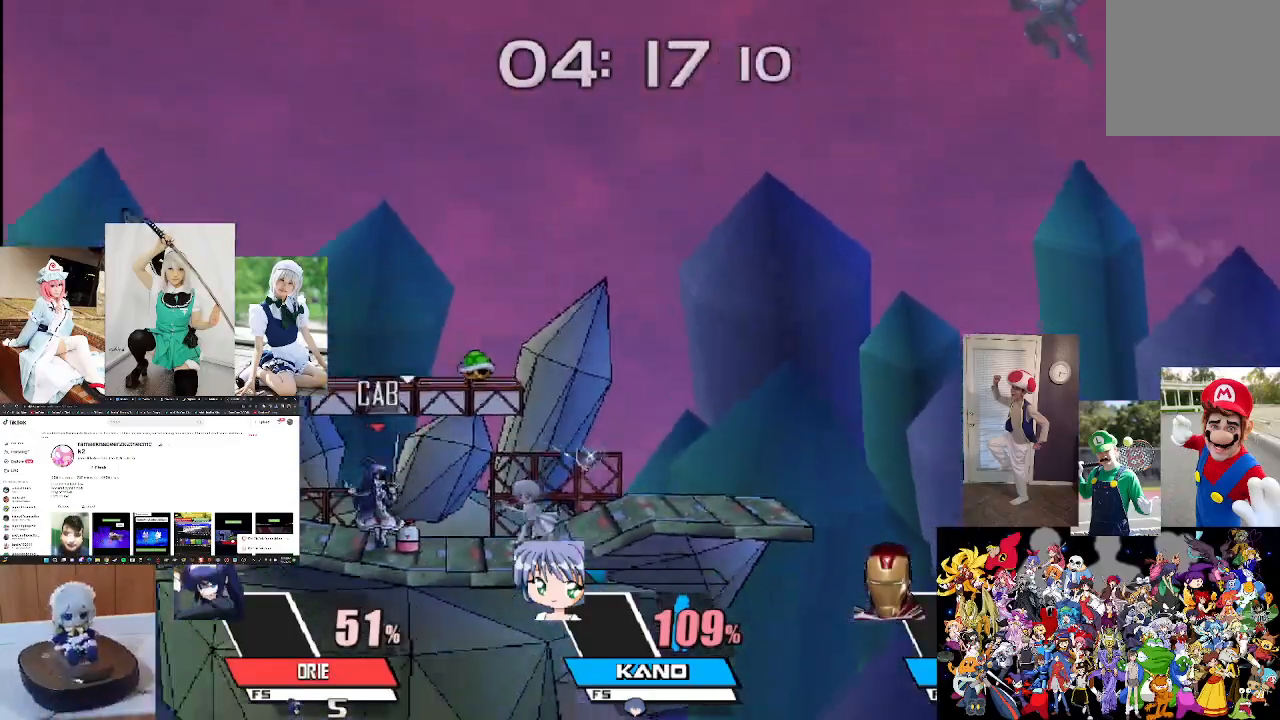
{"buttons": [], "left_stick": "center", "right_stick": "center", "events": []}
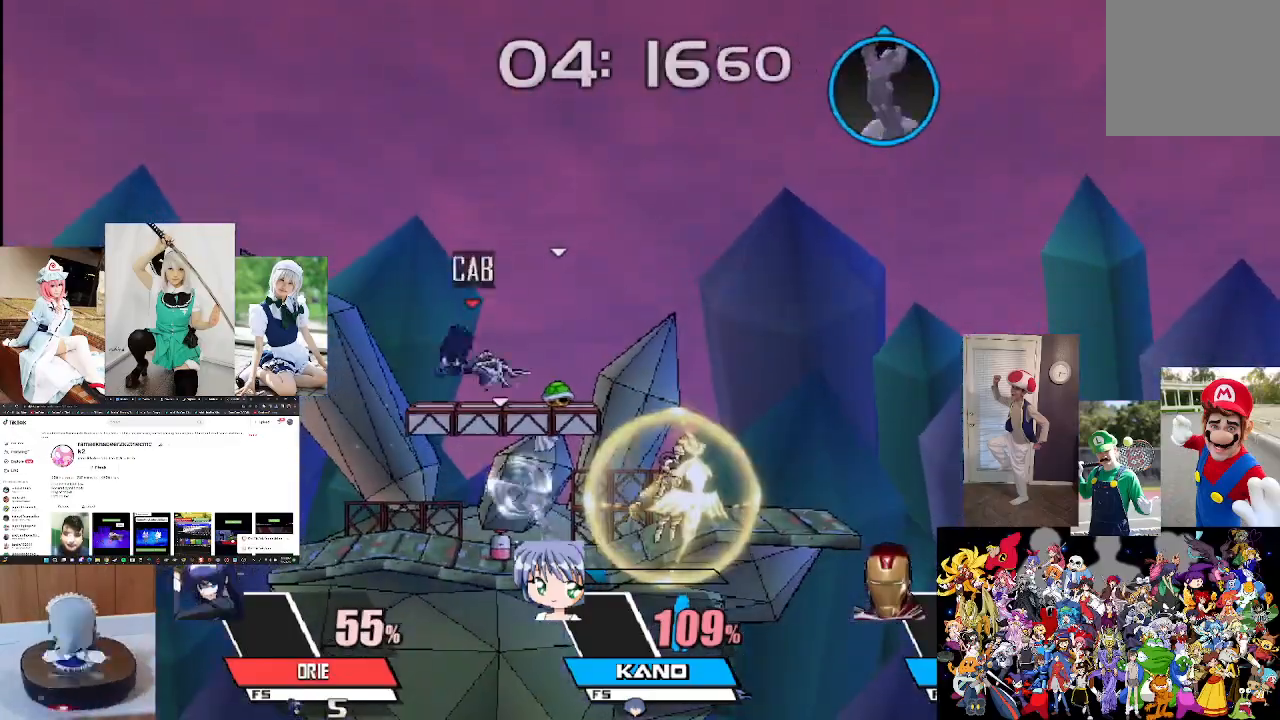
{"buttons": [], "left_stick": "left", "right_stick": "center", "events": [[133, "left_stick", "right"], [267, "left_stick", "center"], [400, "X", "down"], [433, "left_stick", "left"], [500, "X", "up"]]}
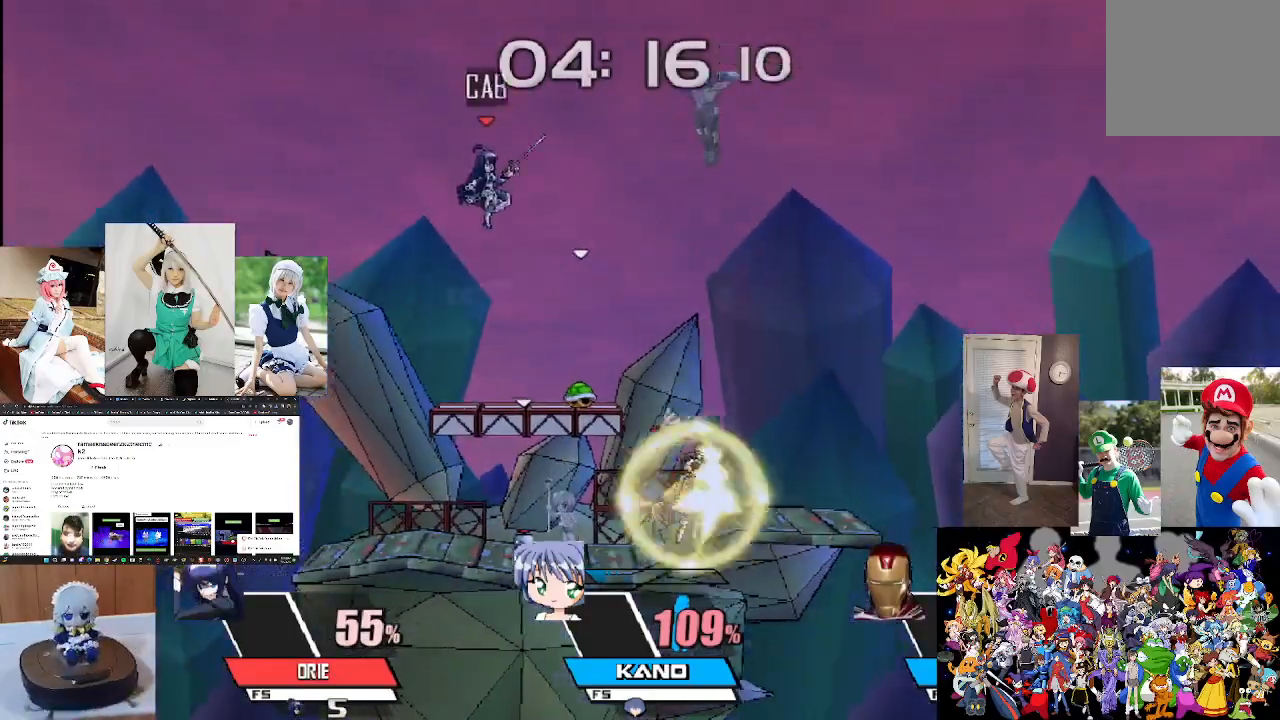
{"buttons": [], "left_stick": "down-right", "right_stick": "right", "events": [[100, "X", "down"], [200, "X", "up"], [200, "left_stick", "center"], [333, "left_stick", "down"], [467, "left_stick", "down-right"], [467, "right_stick", "right"]]}
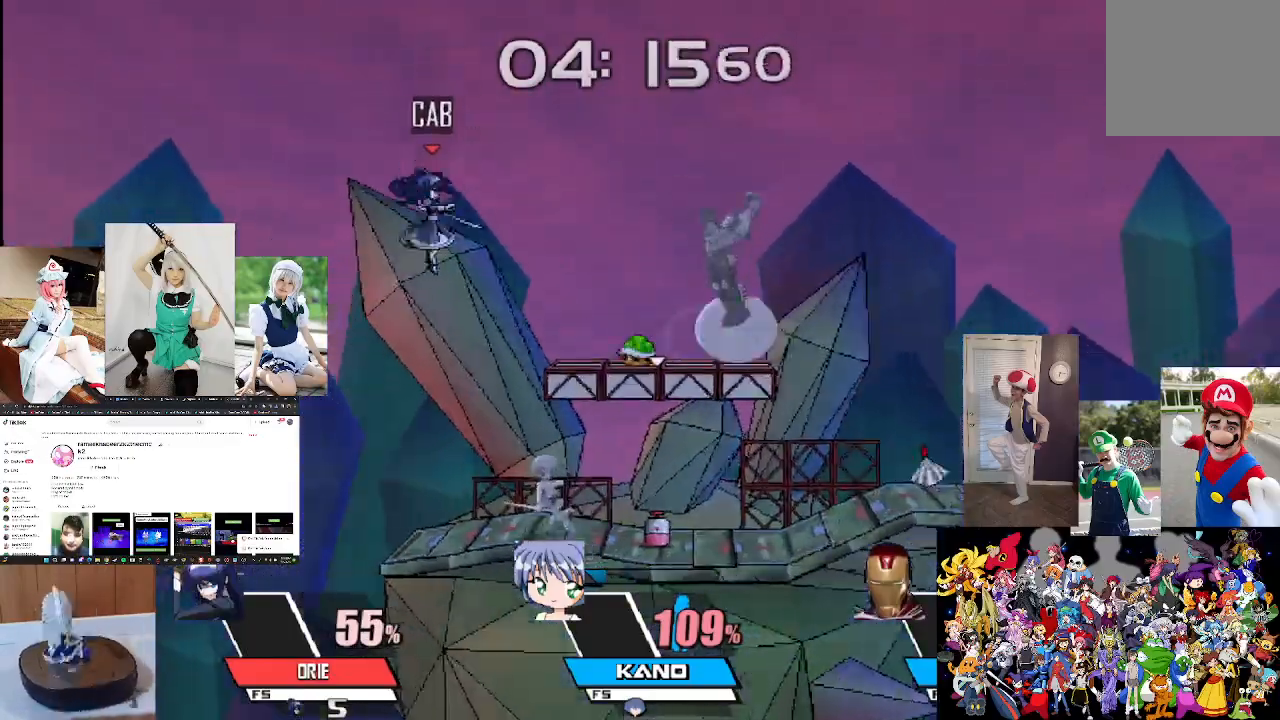
{"buttons": [], "left_stick": "right", "right_stick": "center", "events": [[100, "right_stick", "center"], [200, "left_stick", "right"], [267, "right_stick", "right"], [367, "left_stick", "center"], [400, "right_stick", "center"], [500, "left_stick", "right"]]}
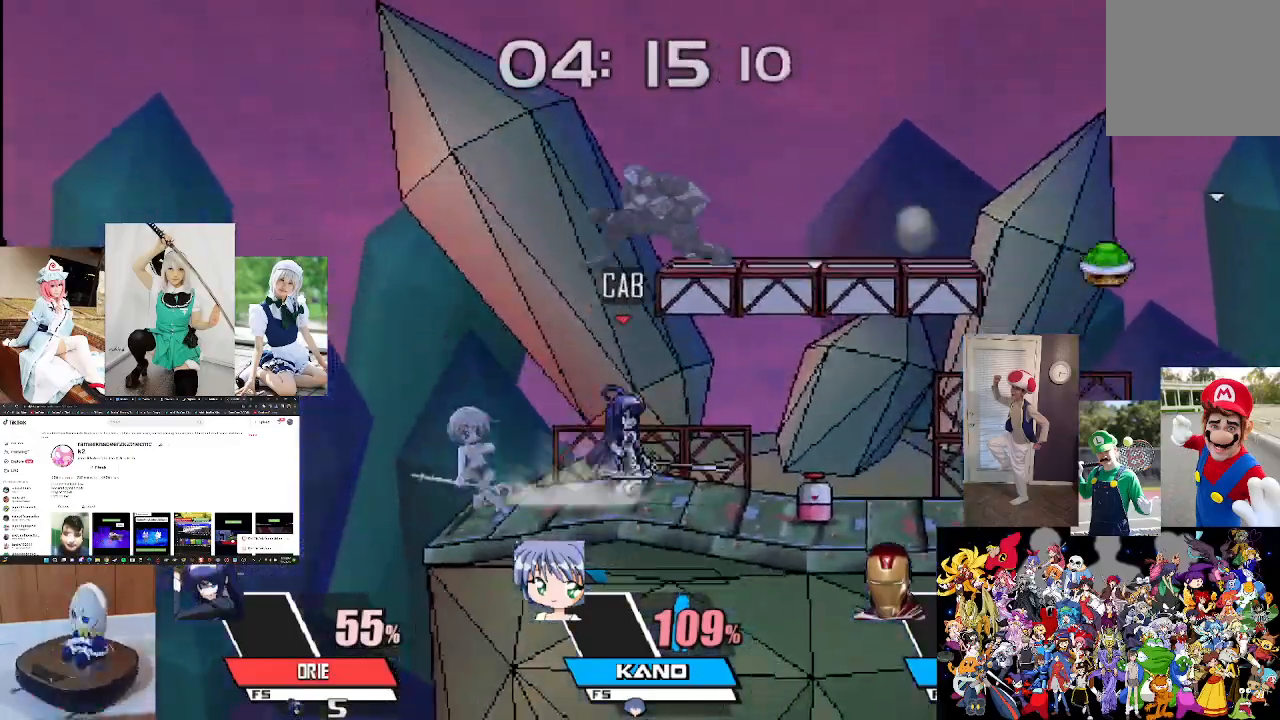
{"buttons": [], "left_stick": "center", "right_stick": "center", "events": [[433, "left_stick", "center"]]}
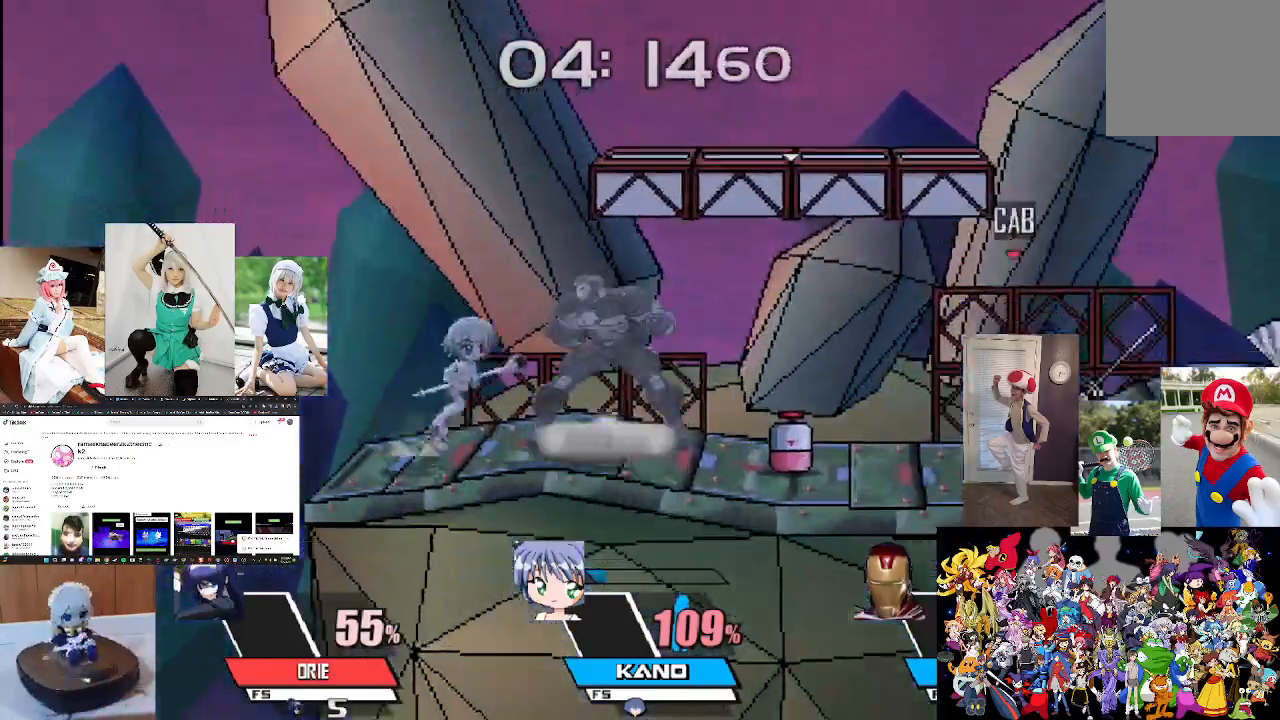
{"buttons": [], "left_stick": "center", "right_stick": "center", "events": [[233, "left_stick", "left"], [333, "B", "down"], [333, "left_stick", "down"], [433, "B", "up"], [500, "left_stick", "center"]]}
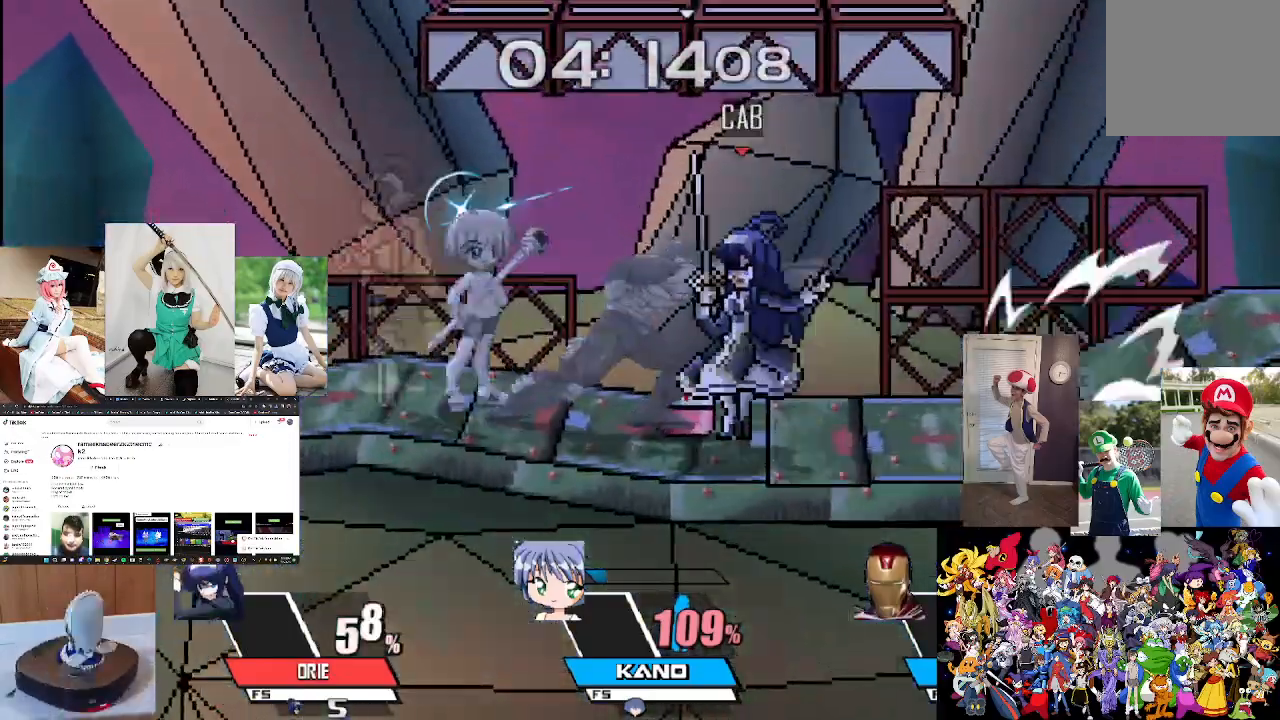
{"buttons": [], "left_stick": "left", "right_stick": "center", "events": [[467, "left_stick", "left"]]}